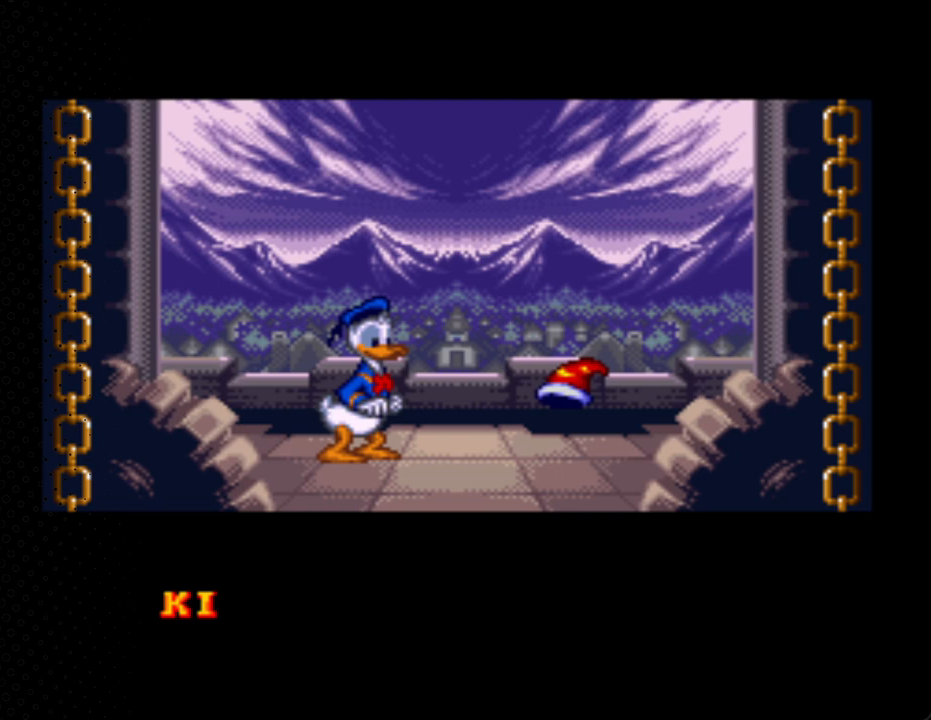
Gameplay with a controller (Nintendo layout); each line is a JSON object with the inputs held at the frame after it. "events" lists button and stick changes between this image and that frame as [ms after this image, input, new state], when the widget could be followed in between. Not read: L3 R3.
{"buttons": ["A"], "events": []}
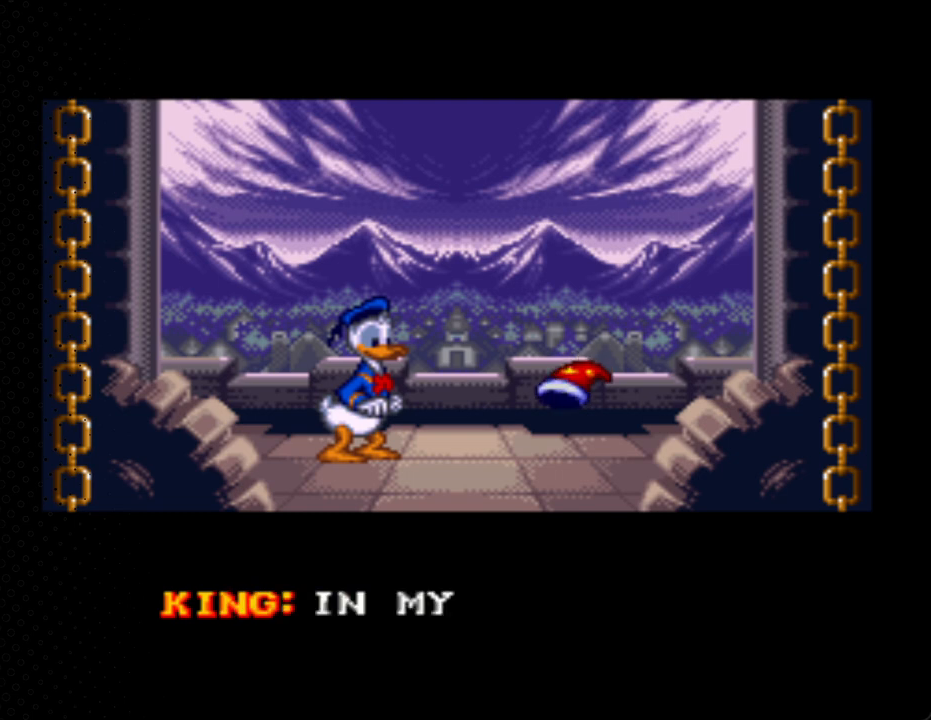
{"buttons": ["A"], "events": [[200, "A", "up"], [367, "A", "down"]]}
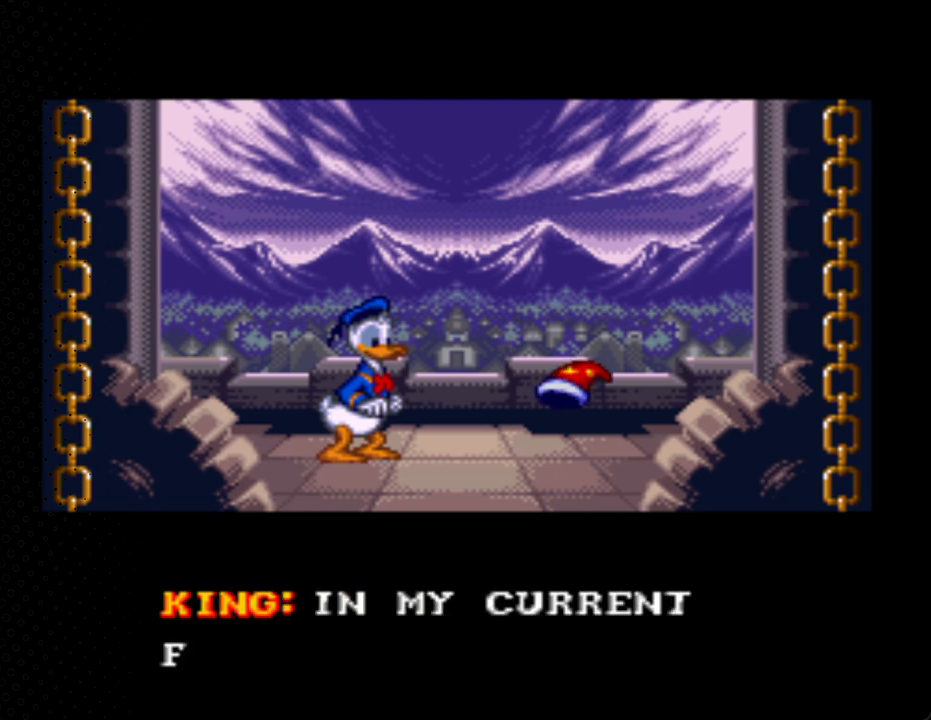
{"buttons": [], "events": [[500, "A", "up"]]}
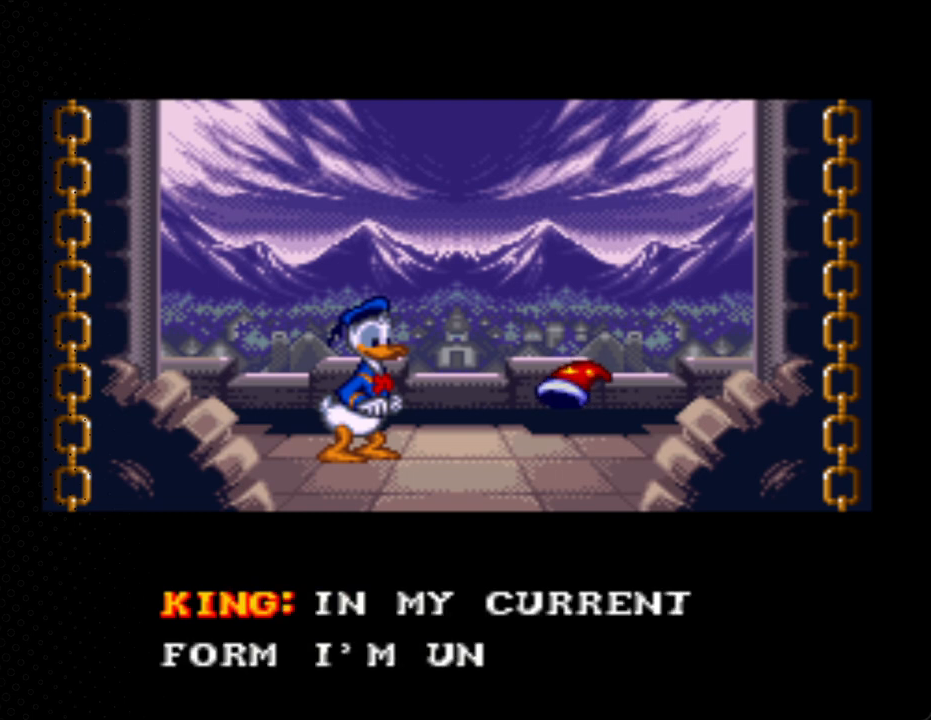
{"buttons": ["A"], "events": [[133, "A", "down"]]}
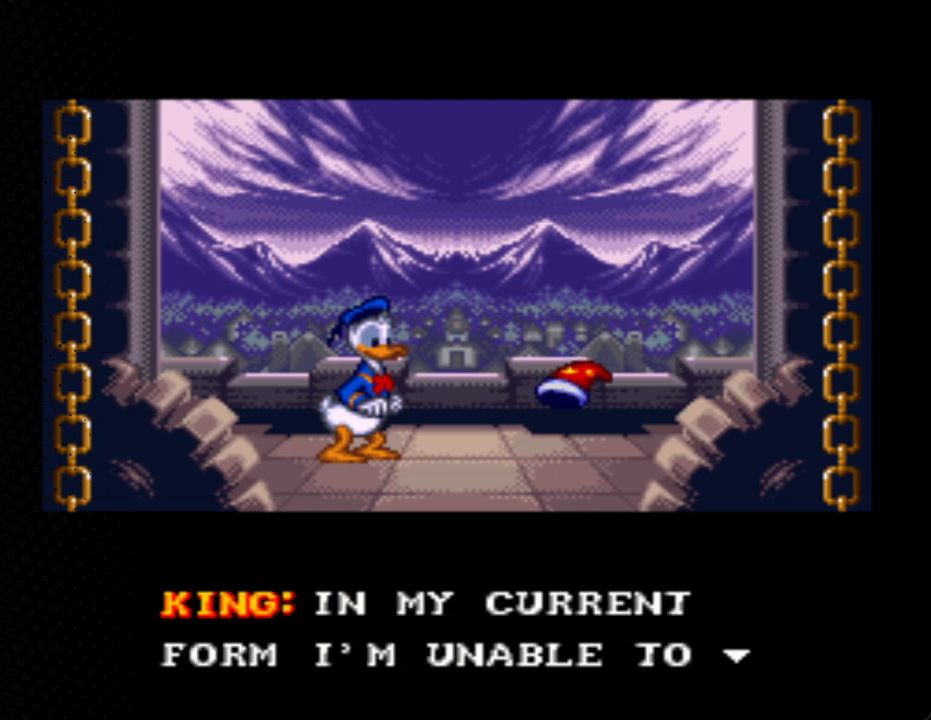
{"buttons": ["A"], "events": [[300, "A", "up"], [333, "A", "down"]]}
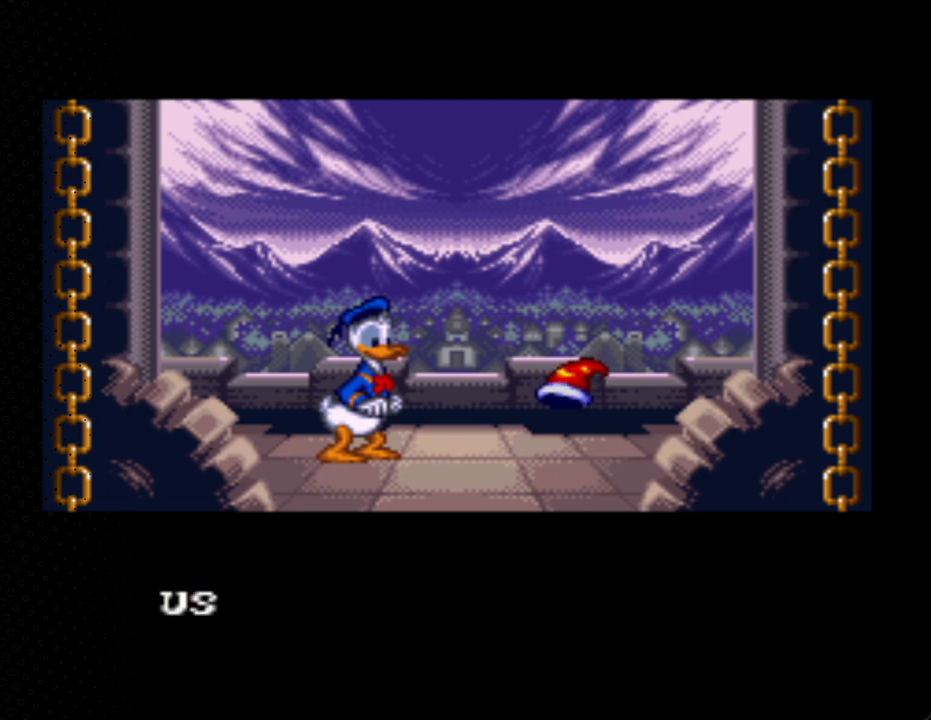
{"buttons": ["A"], "events": []}
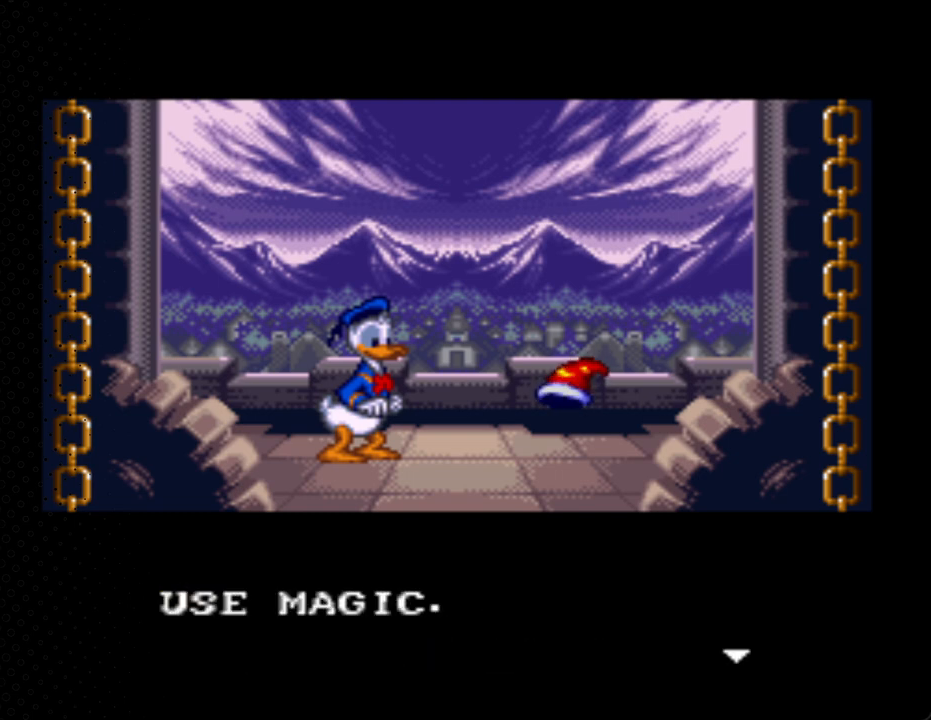
{"buttons": ["A"], "events": [[300, "A", "up"], [367, "A", "down"]]}
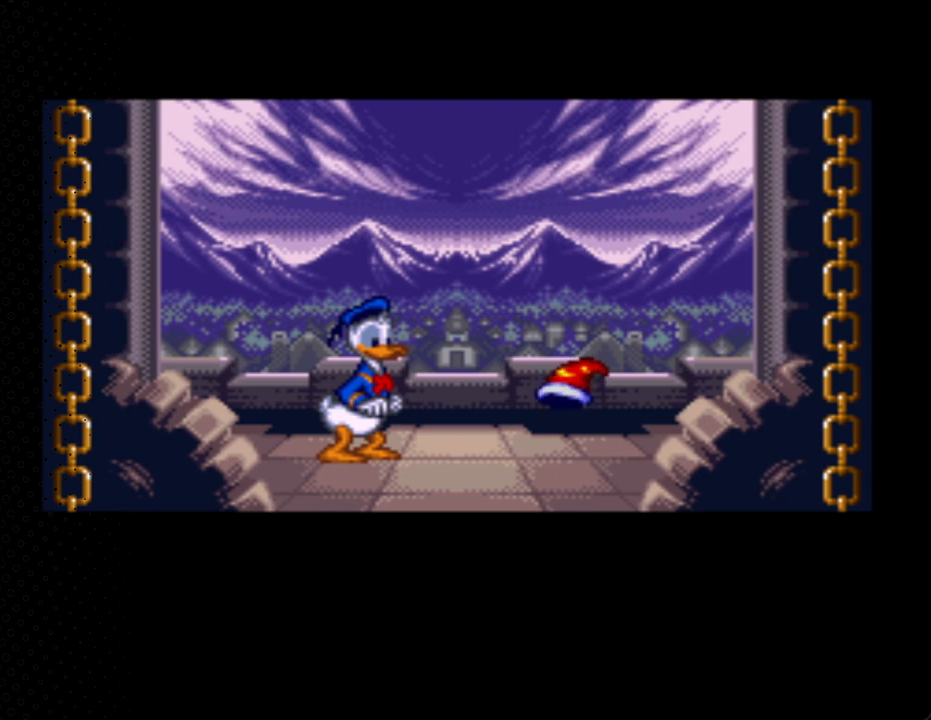
{"buttons": ["A"], "events": []}
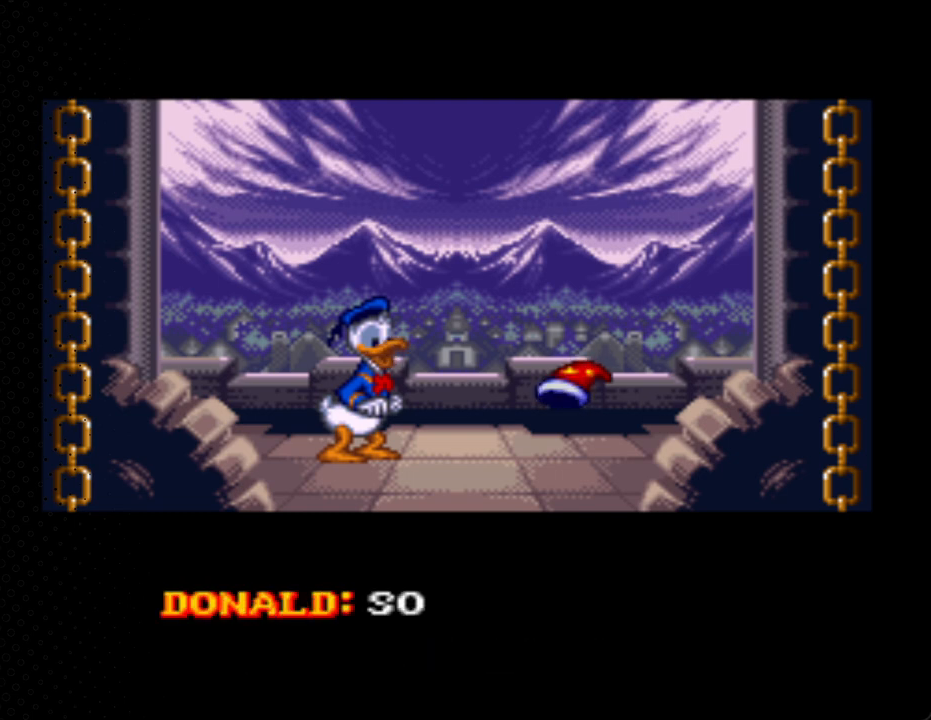
{"buttons": [], "events": [[467, "A", "up"]]}
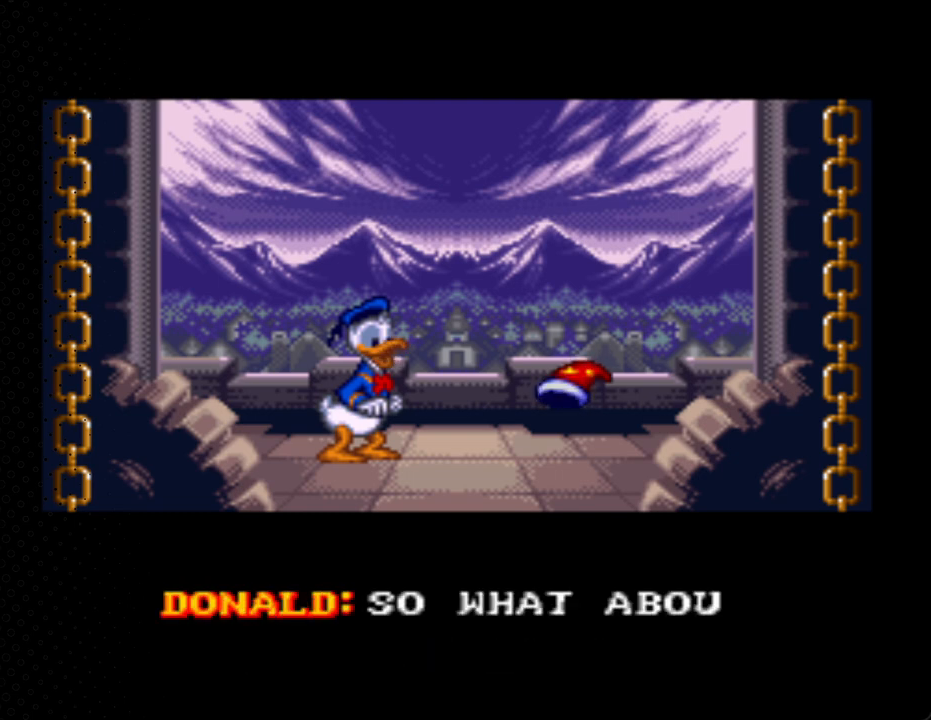
{"buttons": ["A"], "events": [[33, "A", "down"], [400, "A", "up"], [467, "A", "down"]]}
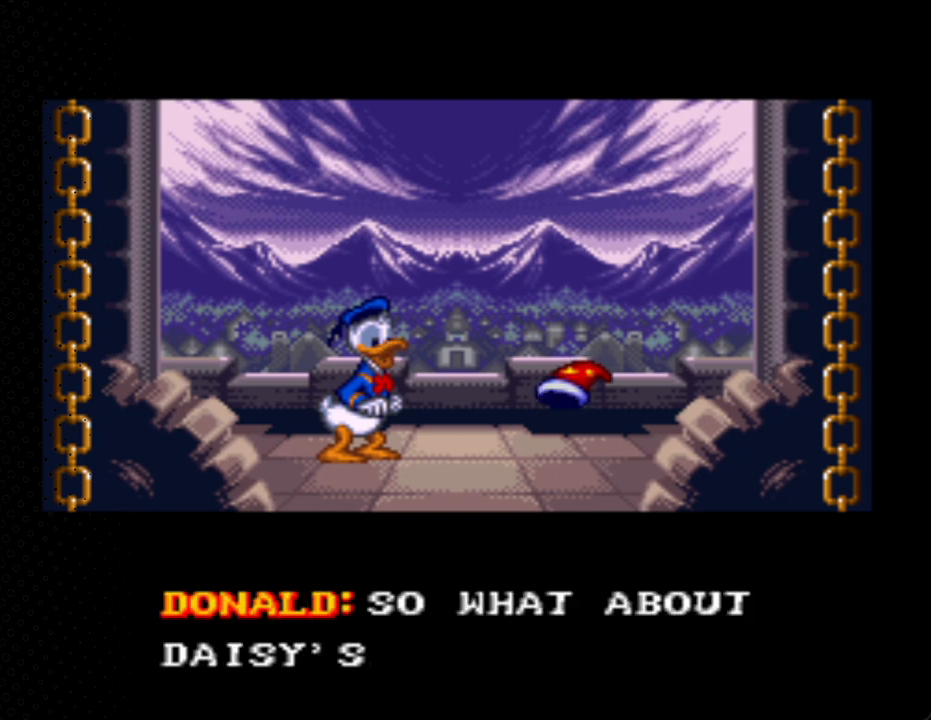
{"buttons": ["A"], "events": [[100, "A", "up"], [233, "A", "down"], [400, "A", "up"], [467, "A", "down"]]}
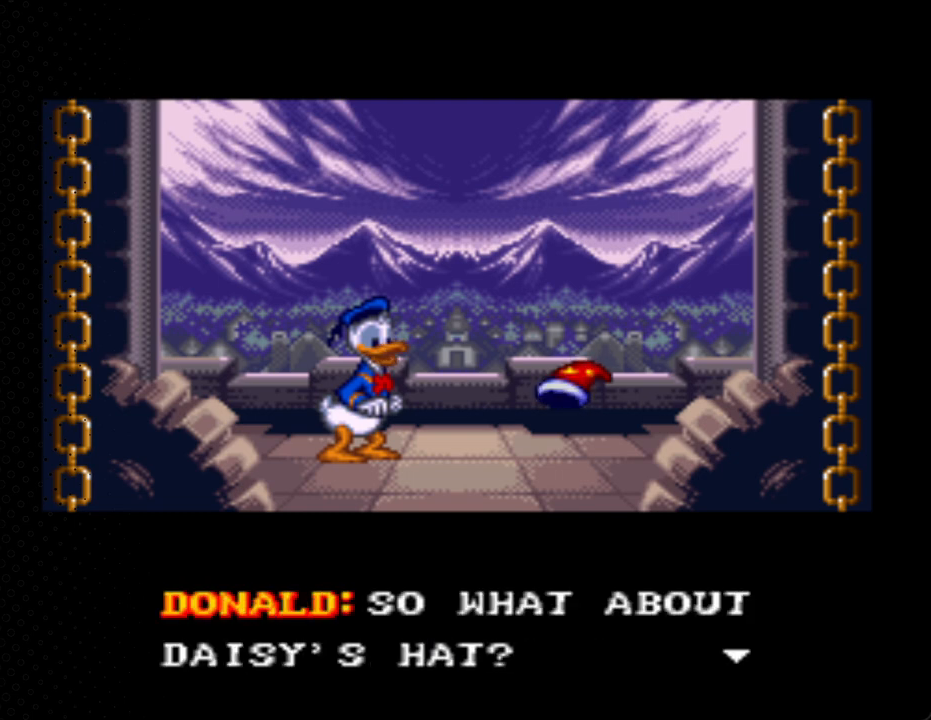
{"buttons": ["A"], "events": [[100, "A", "up"], [200, "A", "down"], [333, "A", "up"], [400, "A", "down"]]}
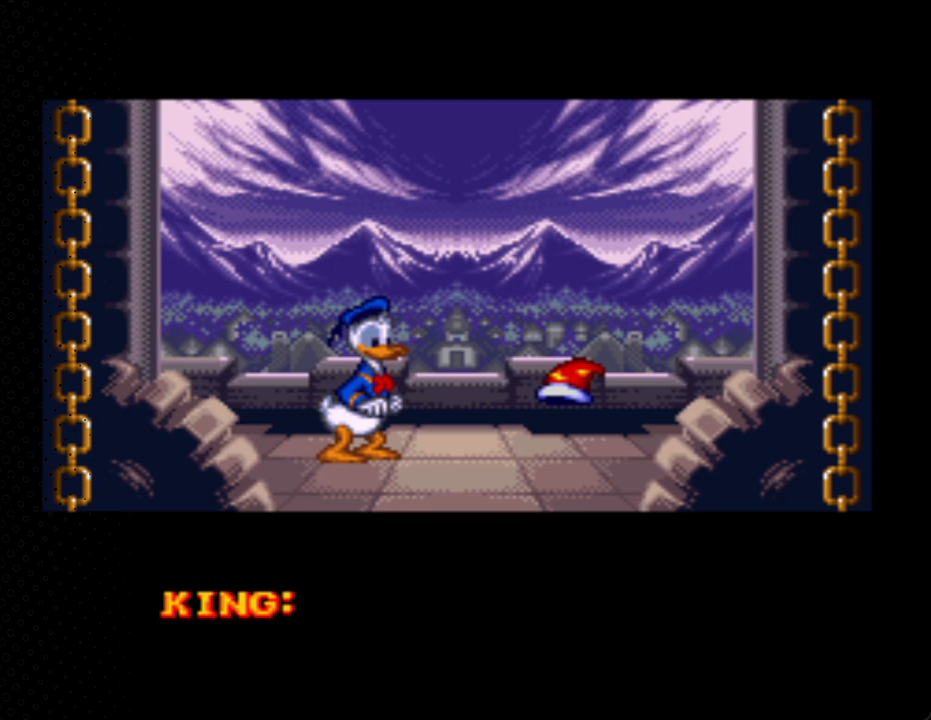
{"buttons": ["A"], "events": [[133, "A", "up"], [267, "A", "down"], [333, "A", "up"], [433, "A", "down"]]}
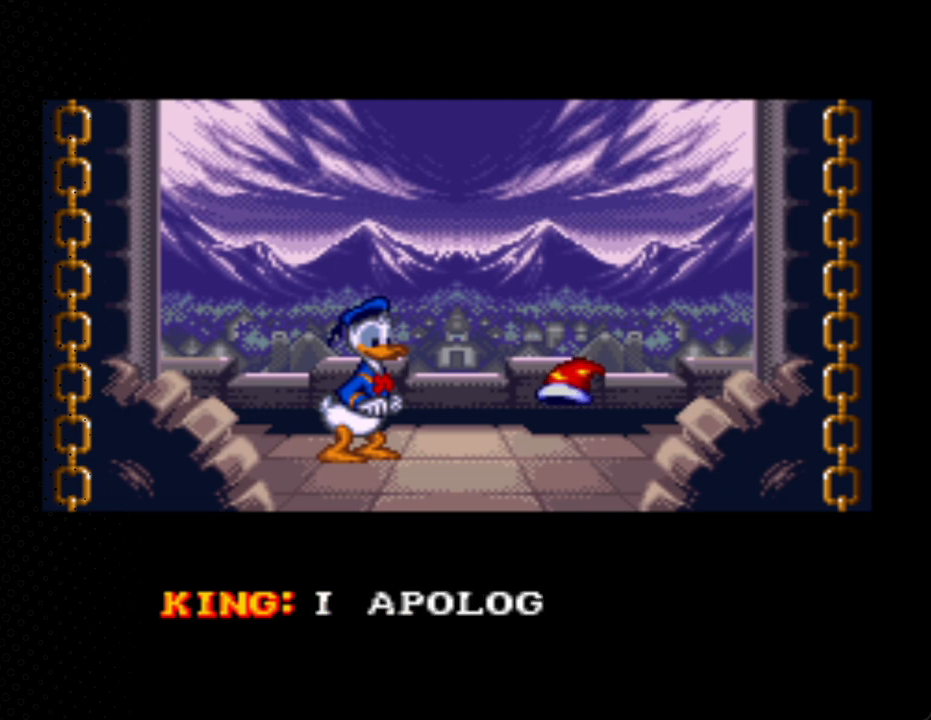
{"buttons": ["A"], "events": [[67, "A", "up"], [133, "A", "down"], [267, "A", "up"], [400, "A", "down"]]}
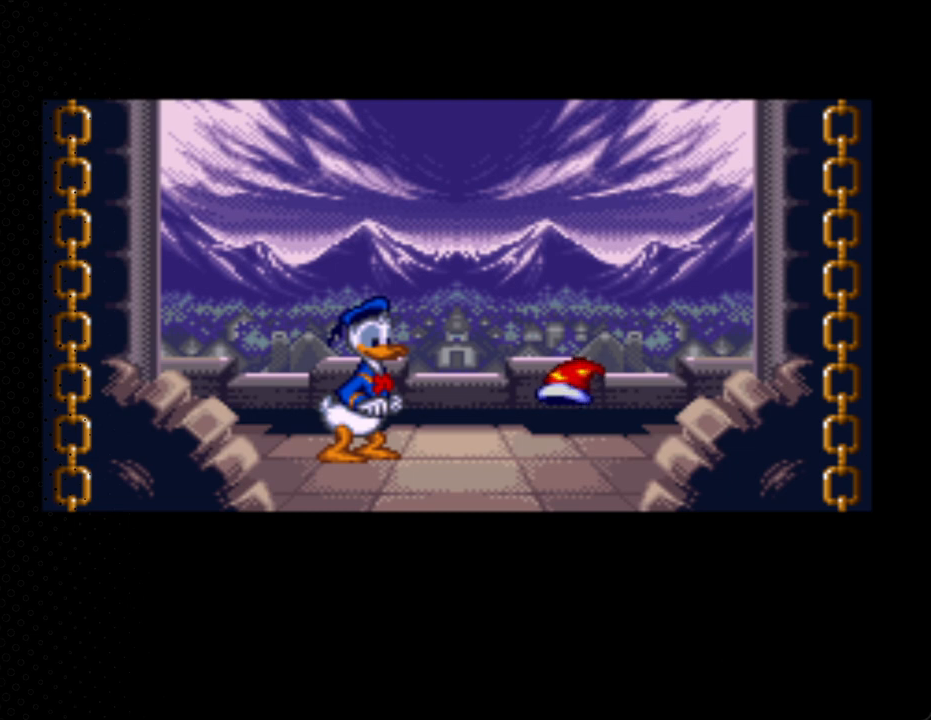
{"buttons": [], "events": [[33, "A", "up"], [100, "A", "down"], [267, "A", "up"], [333, "A", "down"], [433, "A", "up"]]}
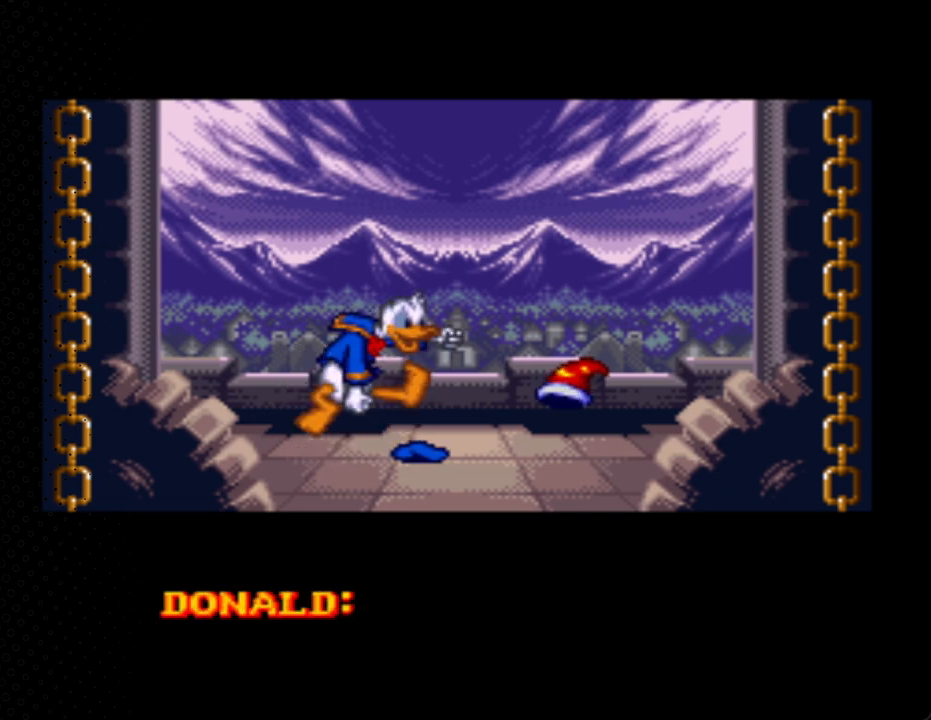
{"buttons": ["A"], "events": [[33, "A", "down"]]}
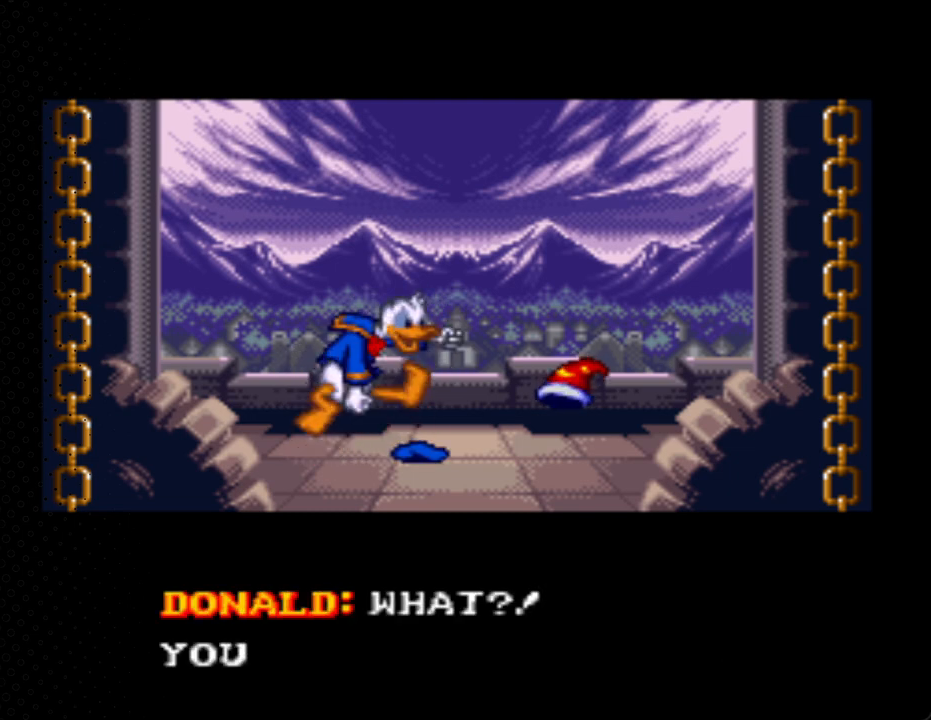
{"buttons": ["A"], "events": [[367, "A", "up"], [467, "A", "down"]]}
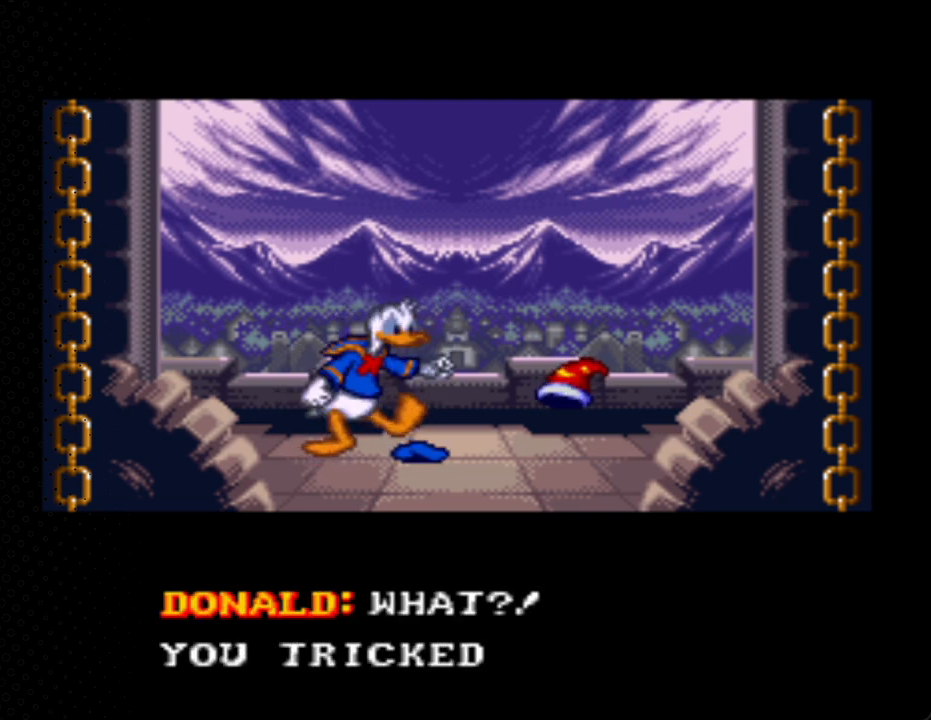
{"buttons": ["A"], "events": [[133, "A", "up"], [167, "A", "down"]]}
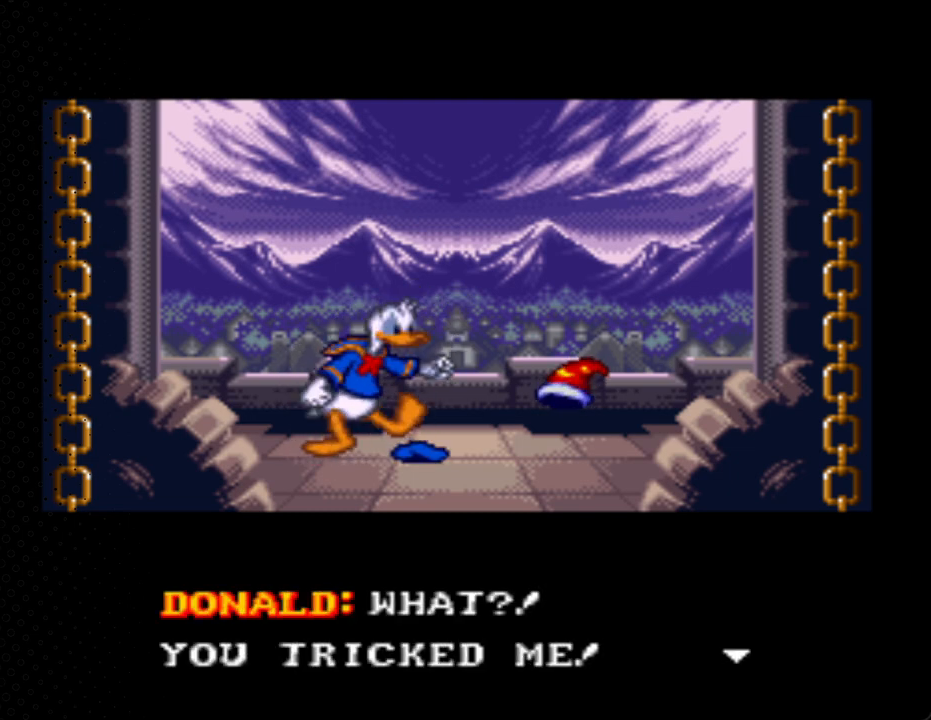
{"buttons": ["A"], "events": []}
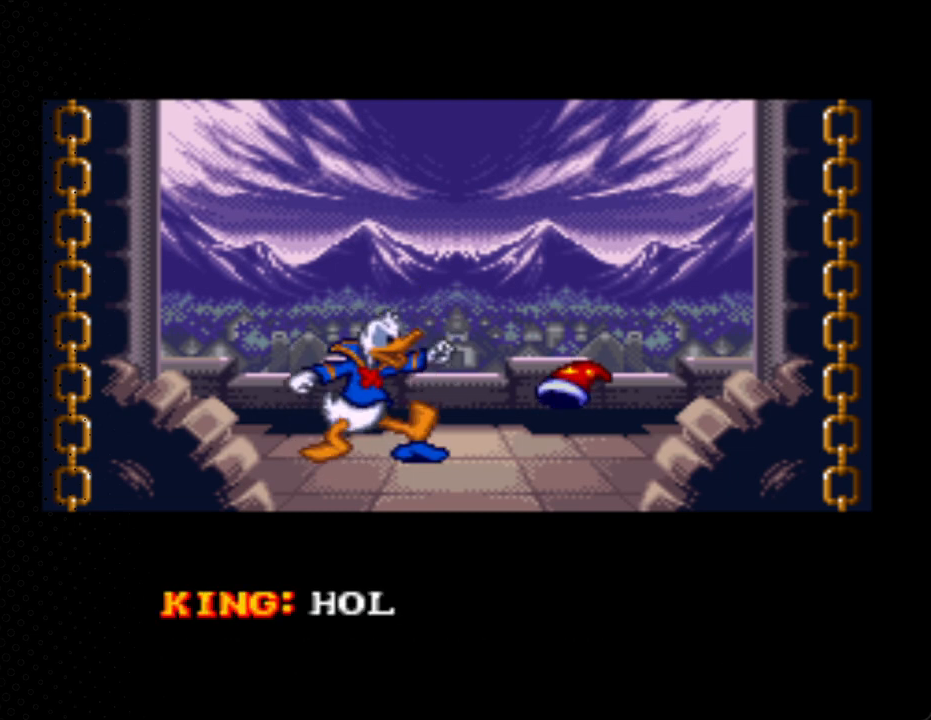
{"buttons": ["A"], "events": [[33, "A", "up"], [100, "A", "down"], [300, "A", "up"], [433, "A", "down"]]}
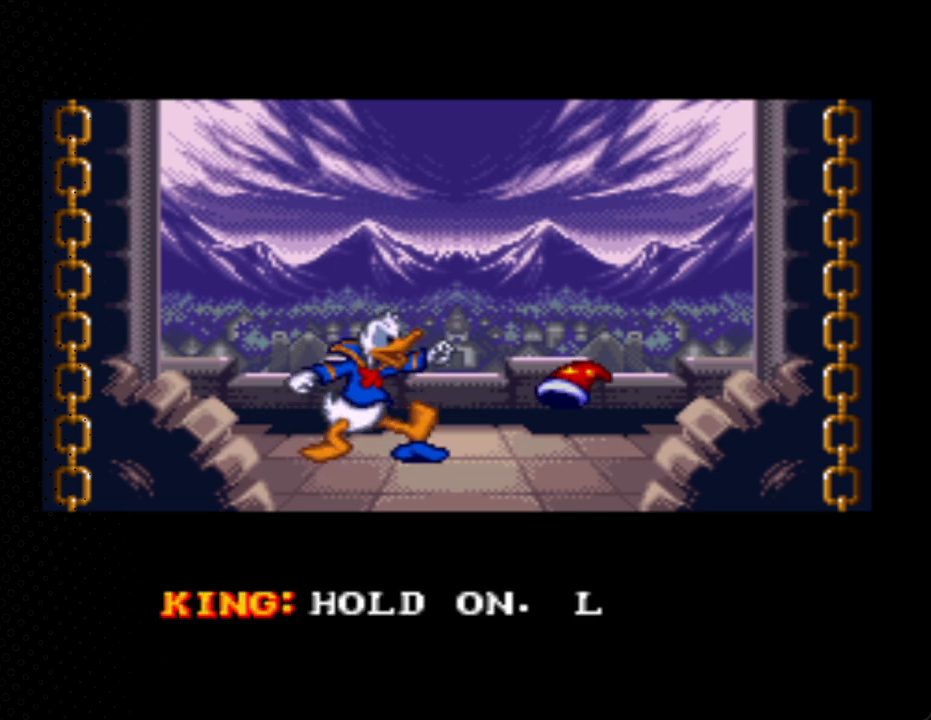
{"buttons": ["A"], "events": [[367, "A", "up"], [467, "A", "down"]]}
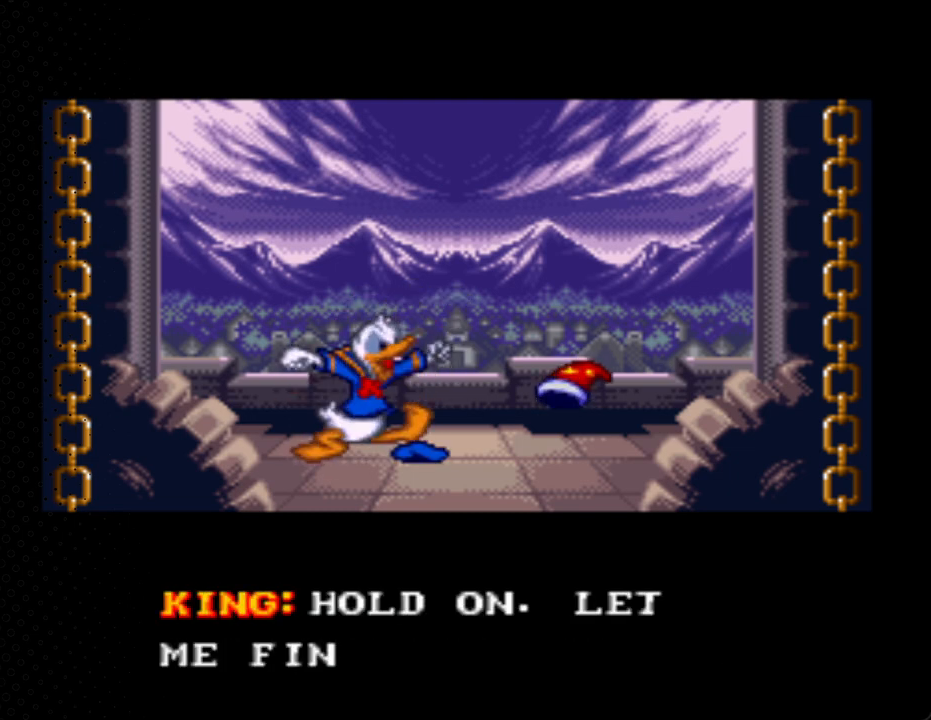
{"buttons": ["A"], "events": [[233, "A", "up"], [333, "A", "down"]]}
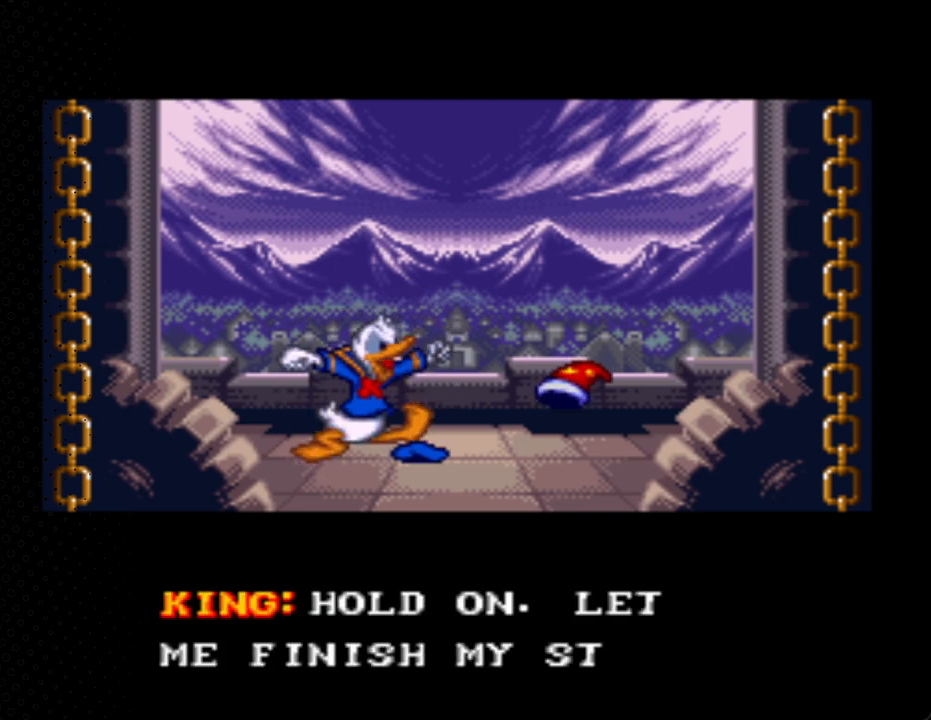
{"buttons": ["A"], "events": []}
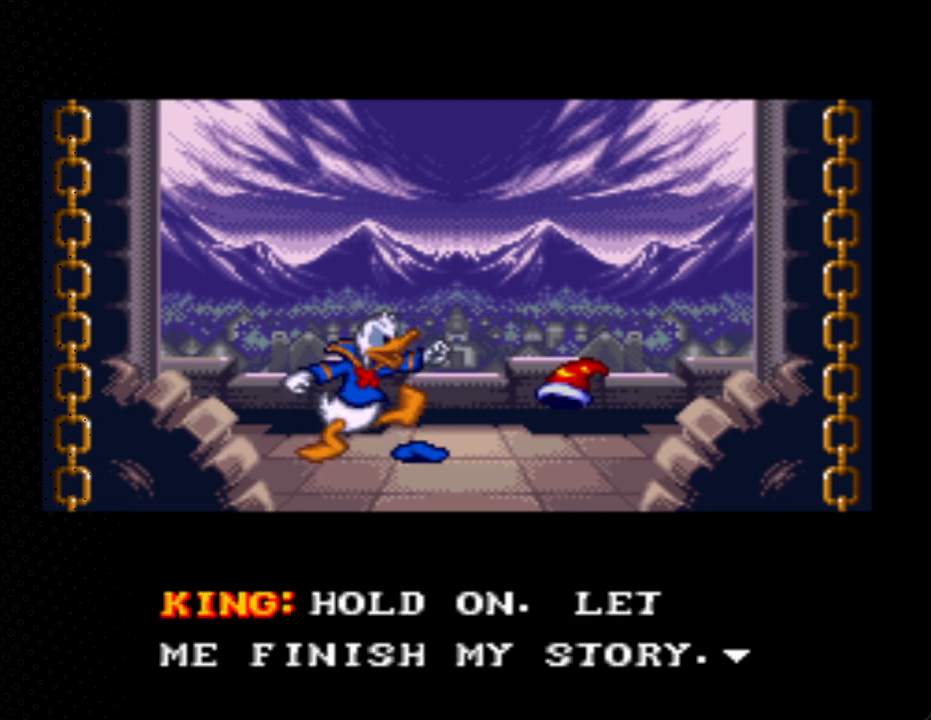
{"buttons": ["A"], "events": [[133, "A", "up"], [200, "A", "down"]]}
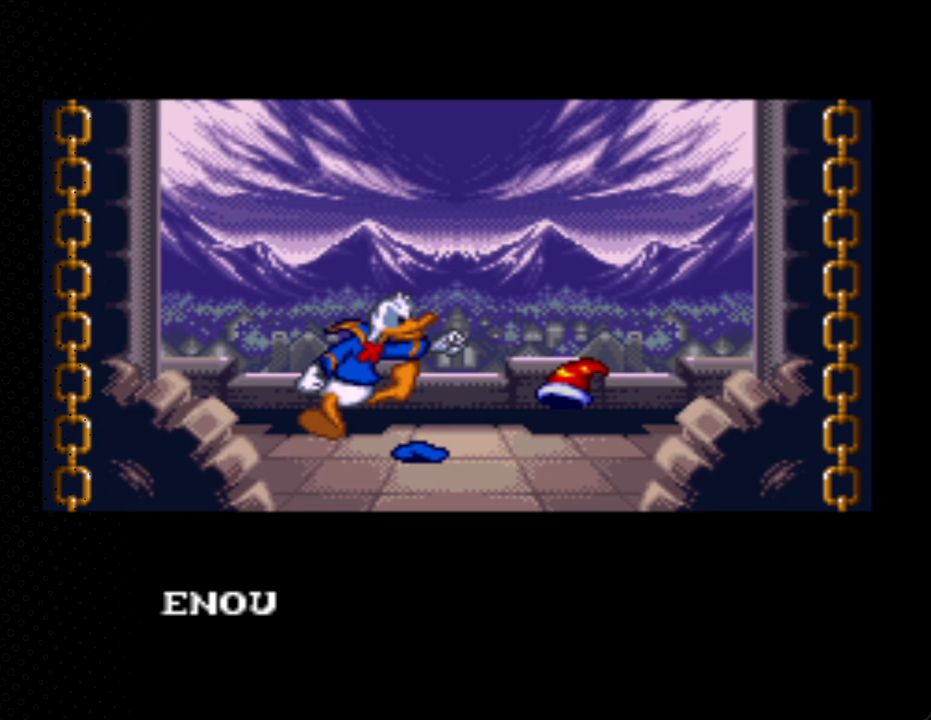
{"buttons": ["A"], "events": []}
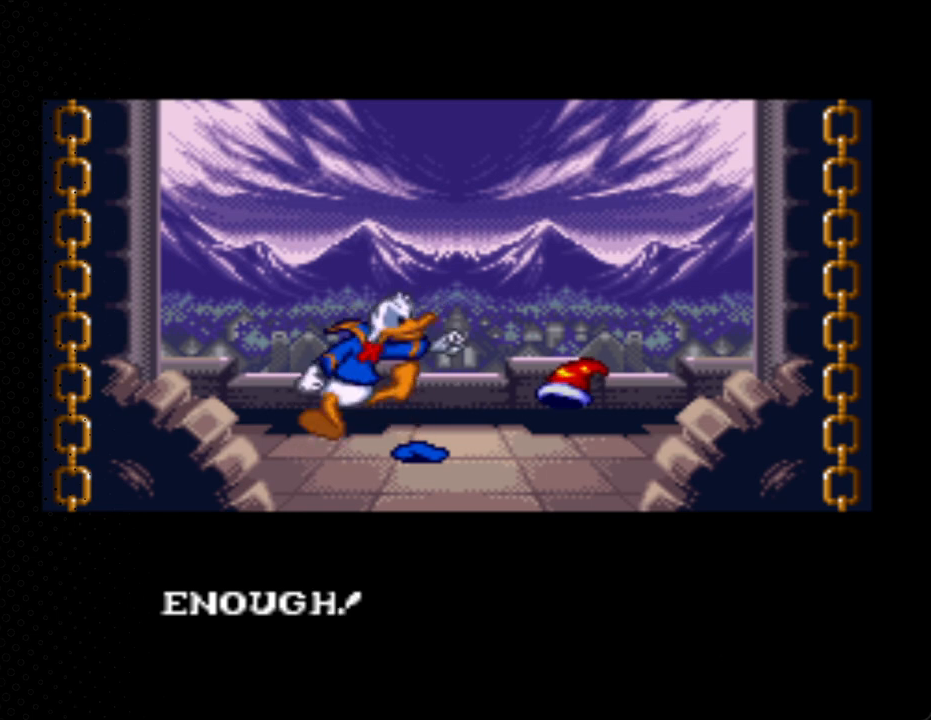
{"buttons": ["A"], "events": [[133, "A", "up"], [167, "A", "down"]]}
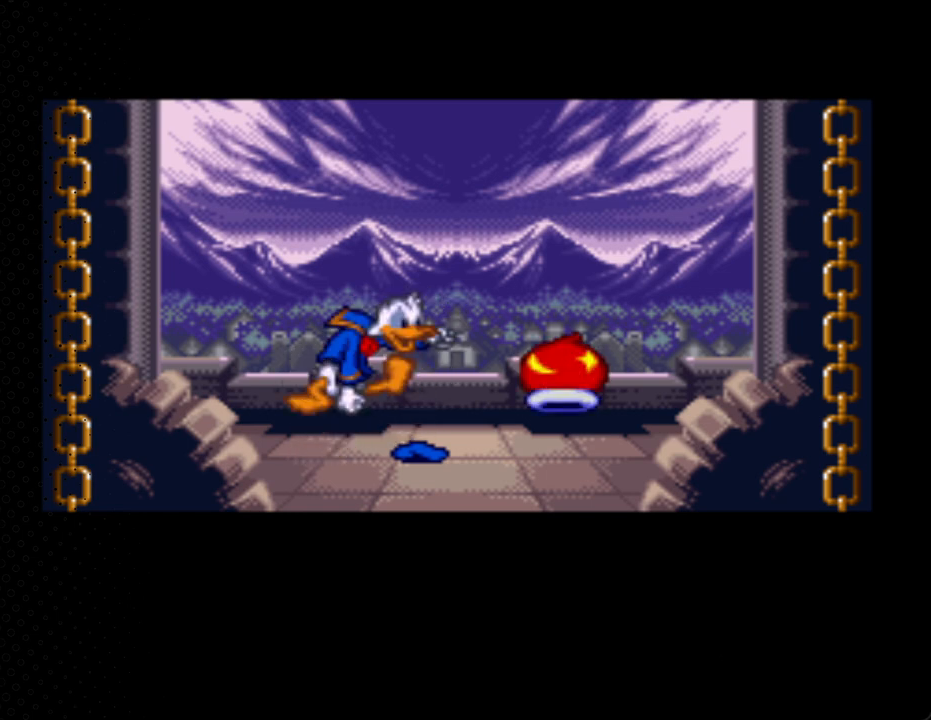
{"buttons": ["A"], "events": []}
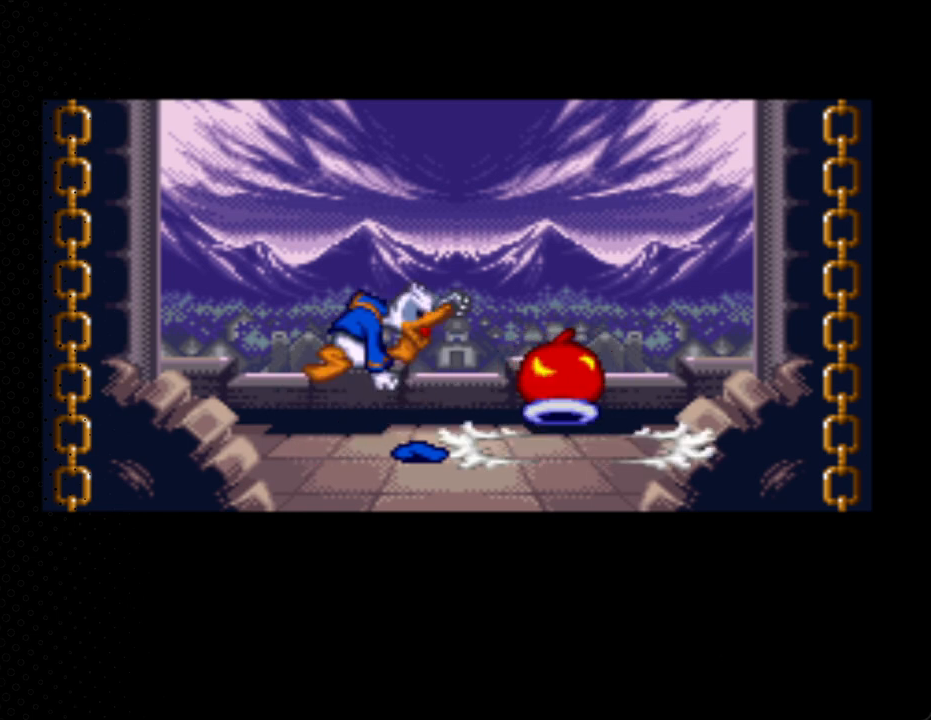
{"buttons": [], "events": [[333, "A", "up"]]}
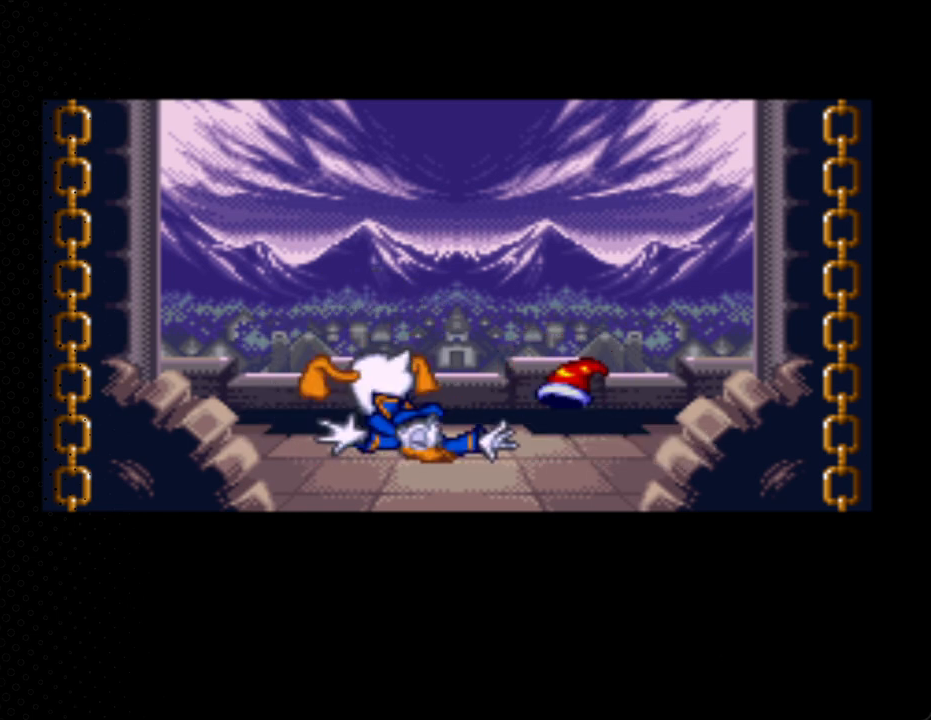
{"buttons": [], "events": [[33, "A", "down"], [267, "A", "up"]]}
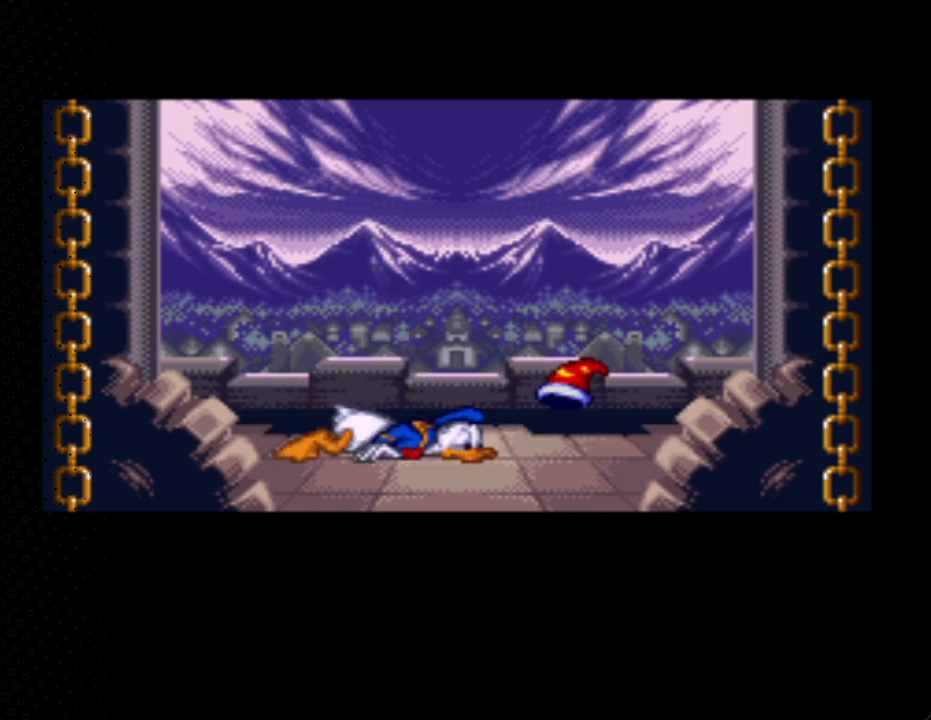
{"buttons": [], "events": []}